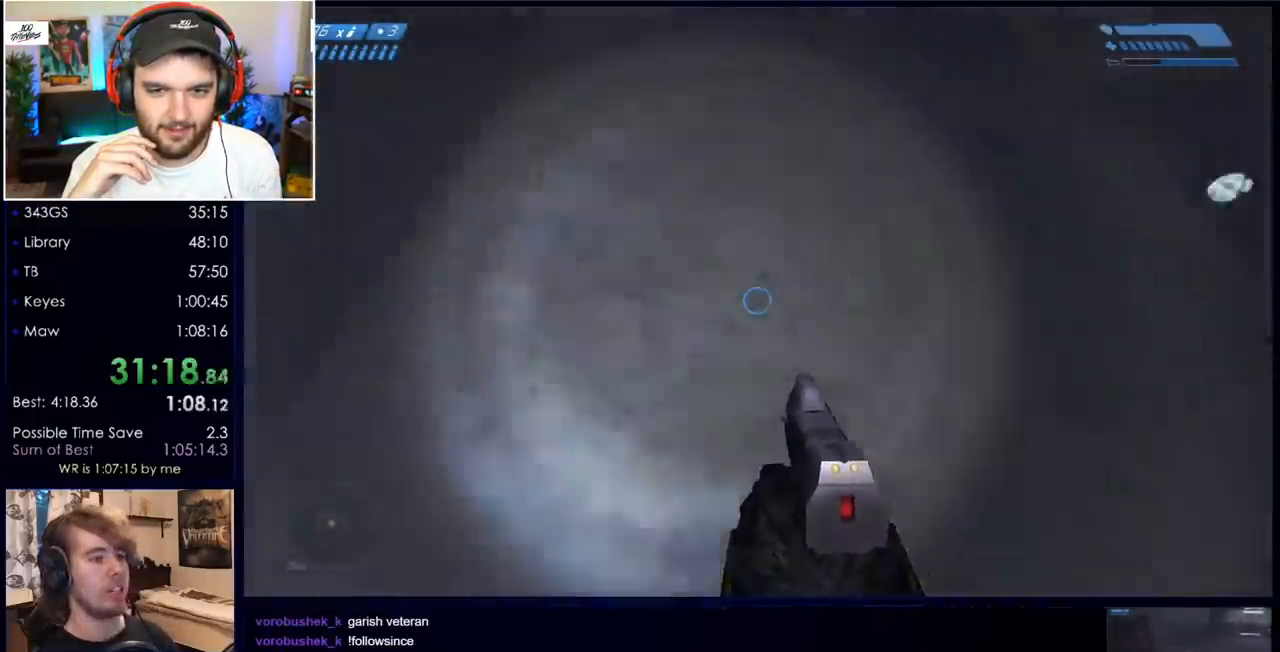
Gameplay with keyboard and mouse; each line is a JSON object with the keys and mouse buttons held at the frame after it. "events" lists presses ("down") and releases ("up") of "a", "c", "ctrl", "d", "down", "e", "f", "q", "r", "return", "s", "space", "up", "w", "x", "z", "mouse_left", "mouse_wheel", "mouse_right" and "mouse_mb4" between this image and that frame as [ms after this image, input, new state], when the widget could be followed in between. "mouse_left", "mouse_wheel", "mouse_right", "mouse_mb4" = the "left", "wheel", "right", "mb4" buttons of the "mouse" list. No other keys are recorded. "wheel" means that the mouse wheel is clicked or scrolled. Mouse movement is not recorded. Not read: mouse_mb5.
{"keys": ["w"], "mouse": [], "events": [[150, "a", "down"], [183, "w", "down"], [383, "a", "up"]]}
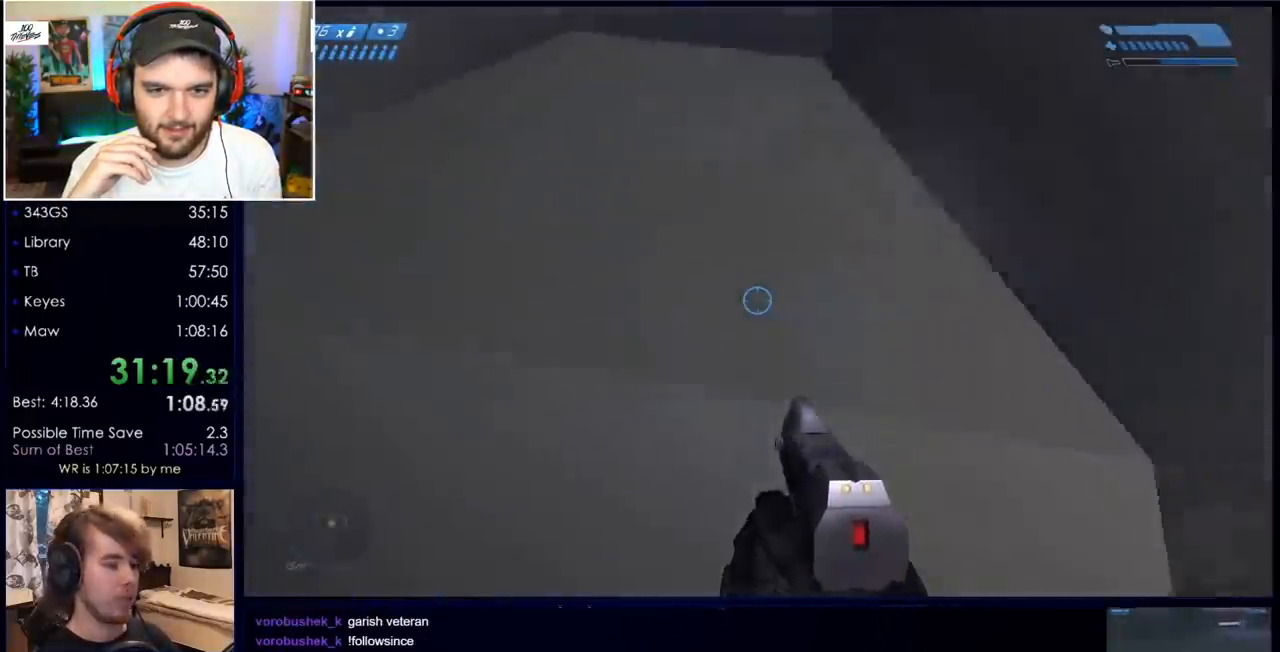
{"keys": ["w"], "mouse": [], "events": []}
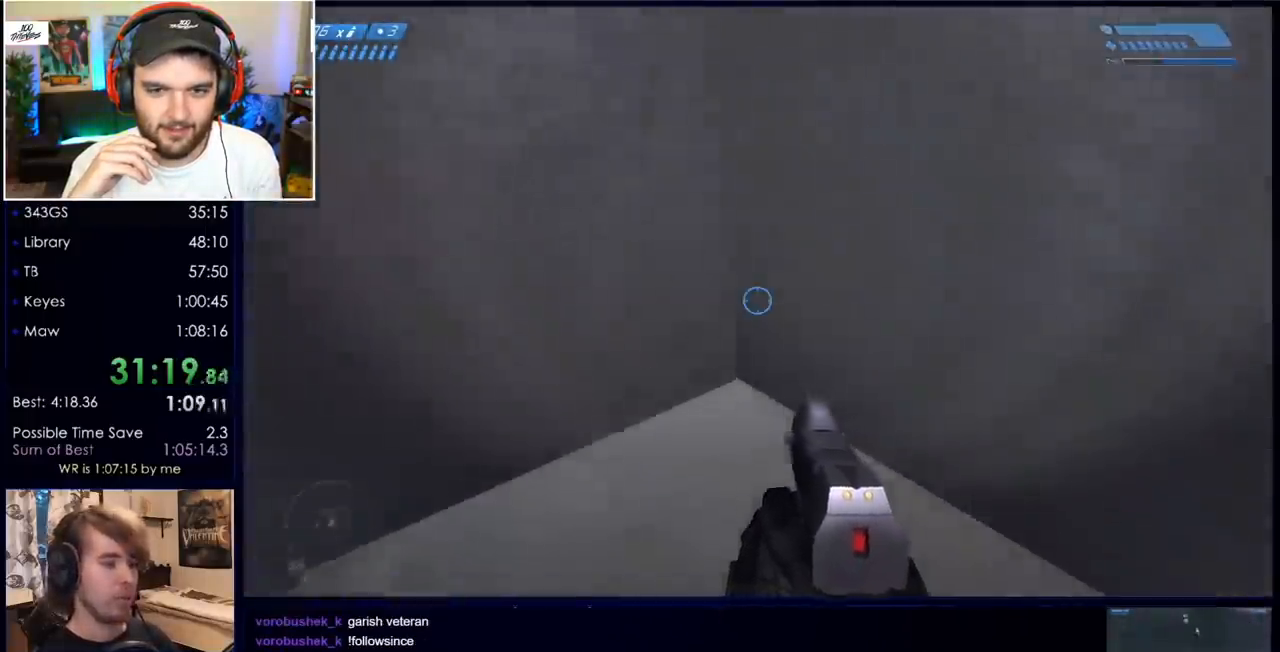
{"keys": ["w"], "mouse": [], "events": []}
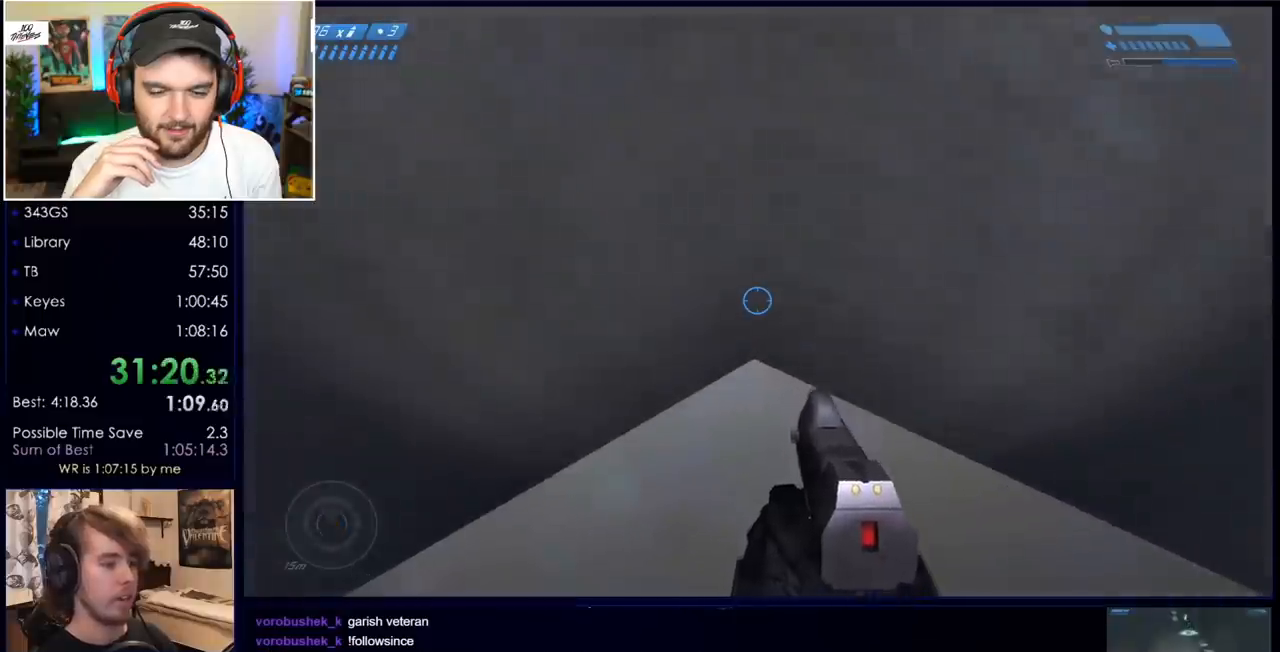
{"keys": ["q", "w"], "mouse": [], "events": [[467, "q", "down"]]}
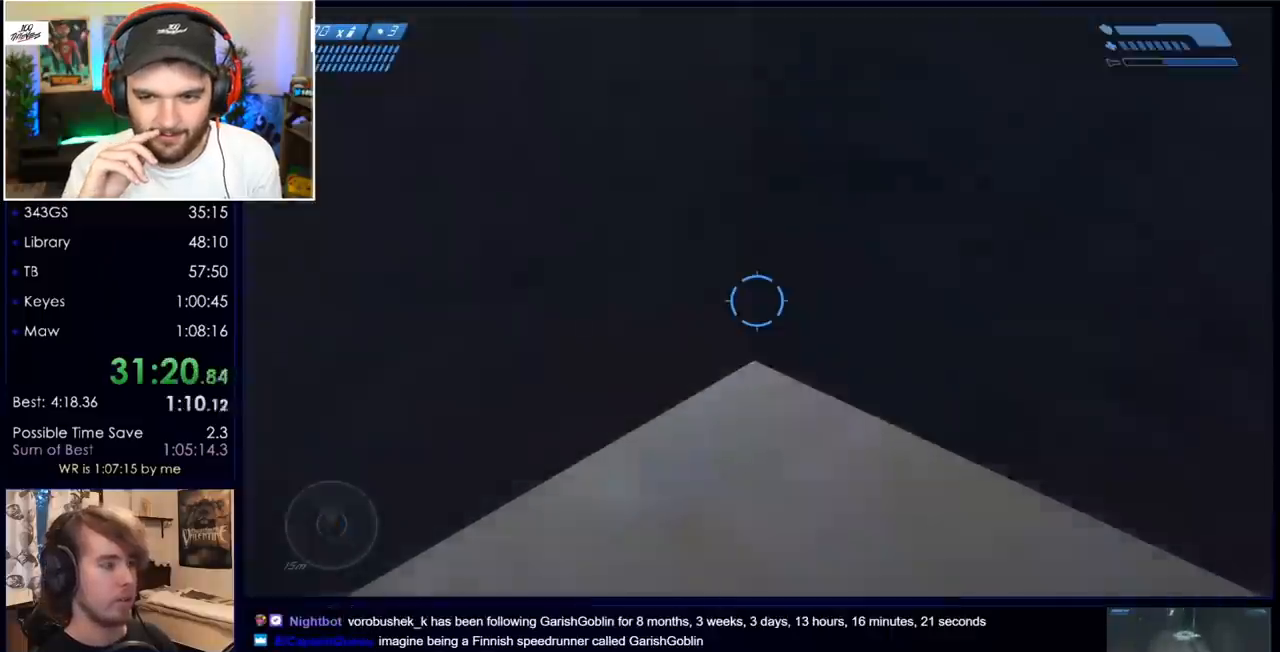
{"keys": ["w"], "mouse": [], "events": [[67, "c", "down"], [117, "q", "up"], [200, "c", "up"]]}
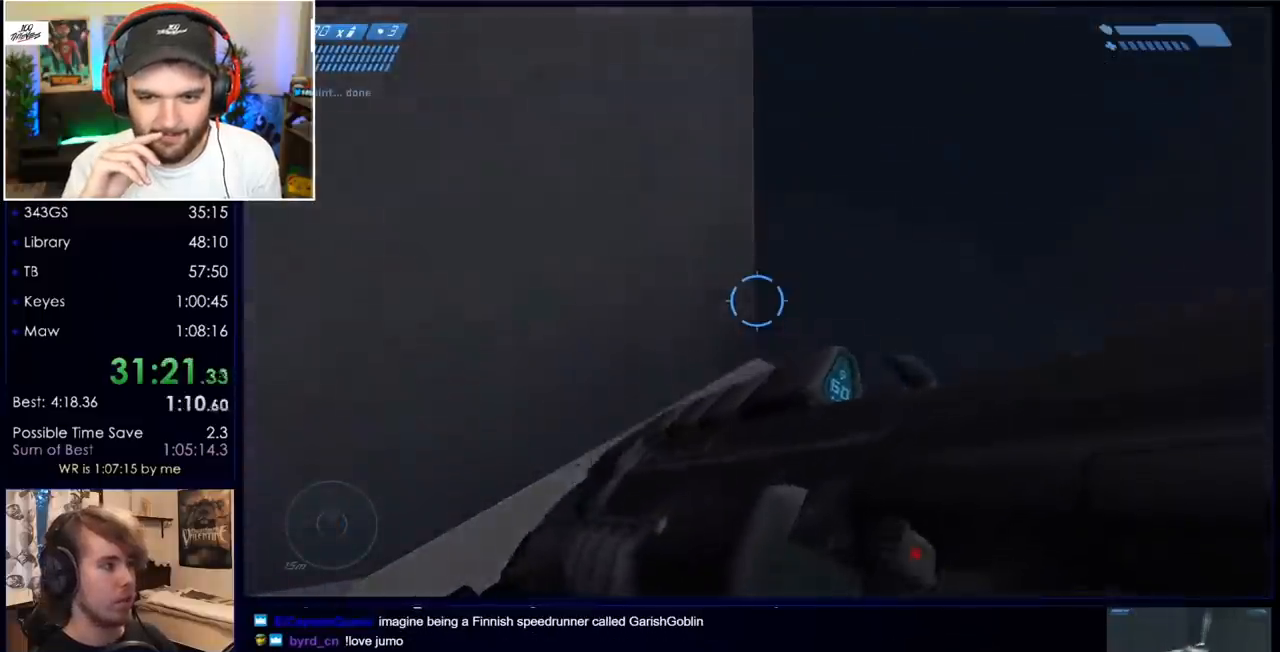
{"keys": ["w"], "mouse": [], "events": []}
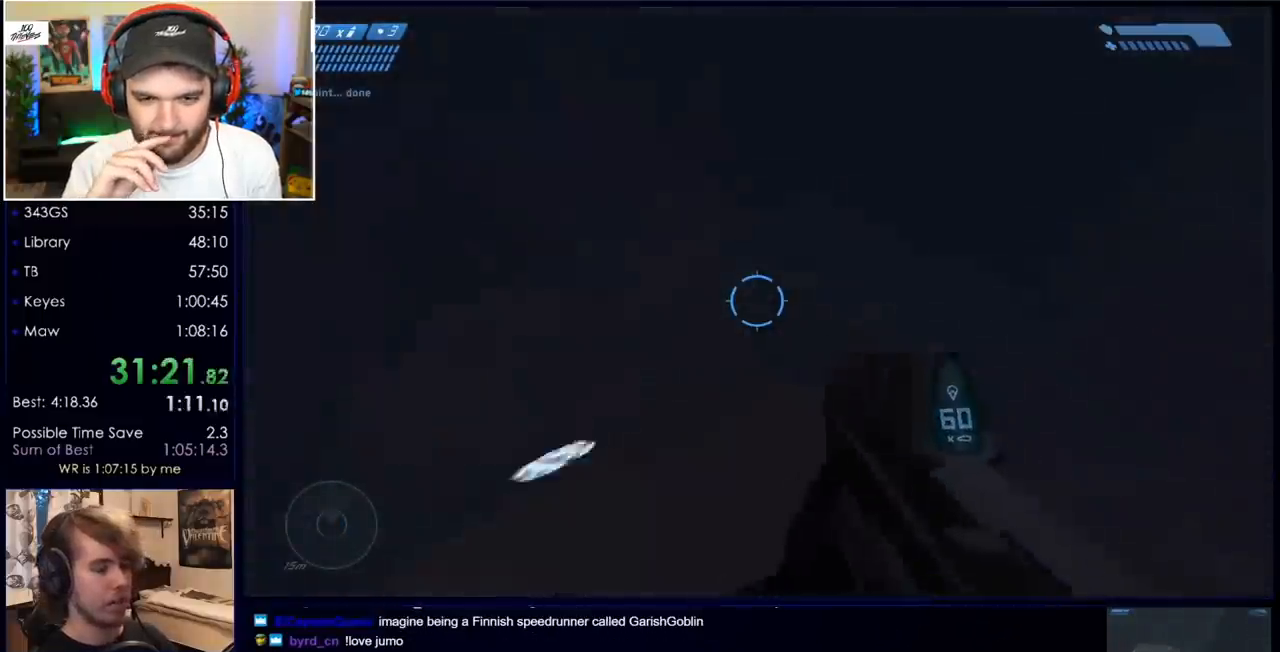
{"keys": ["w"], "mouse": [], "events": []}
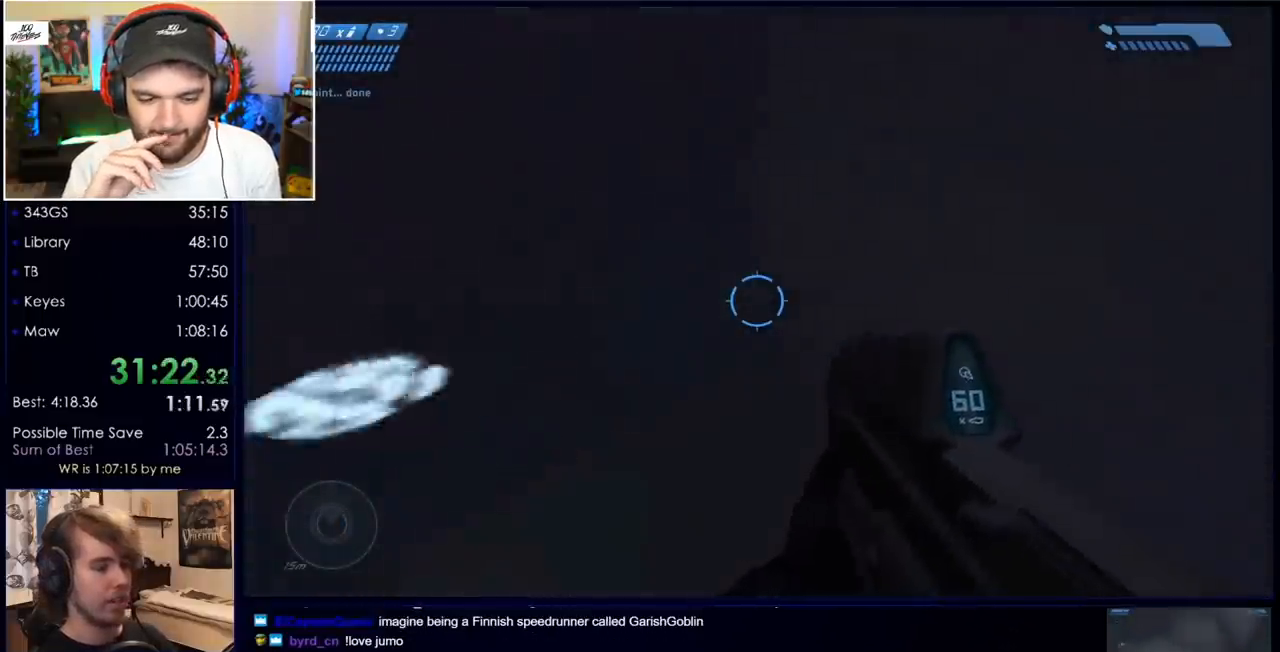
{"keys": ["w"], "mouse": [], "events": []}
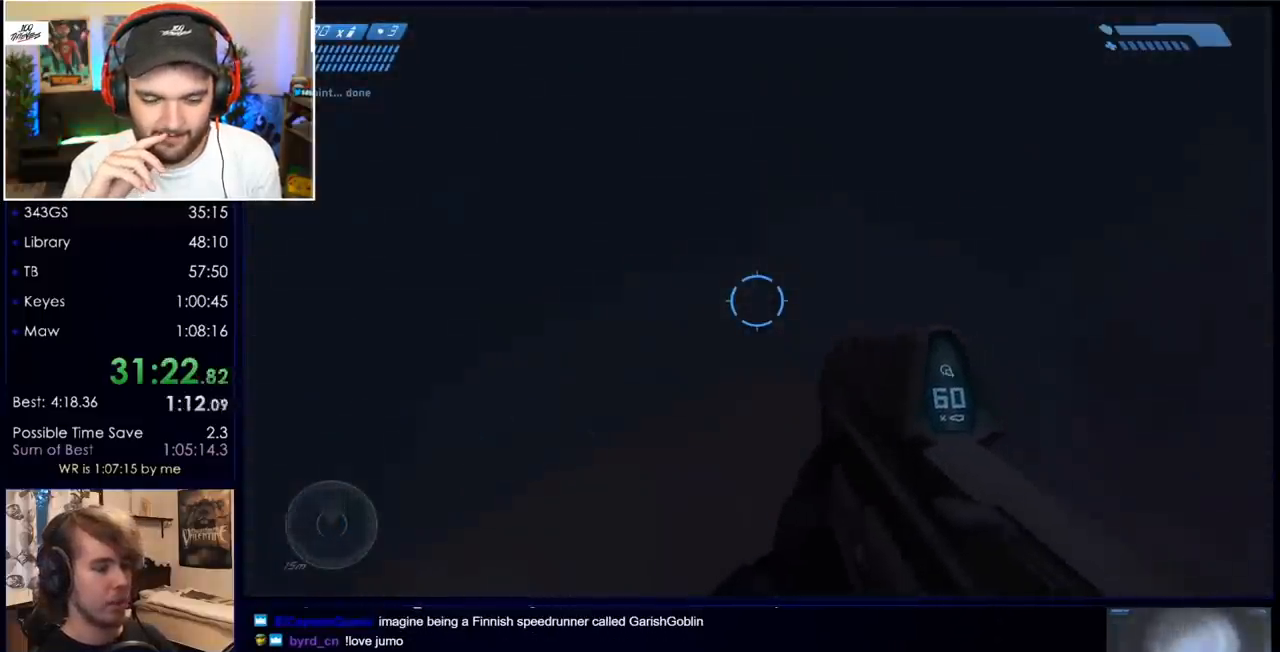
{"keys": ["w"], "mouse": [], "events": []}
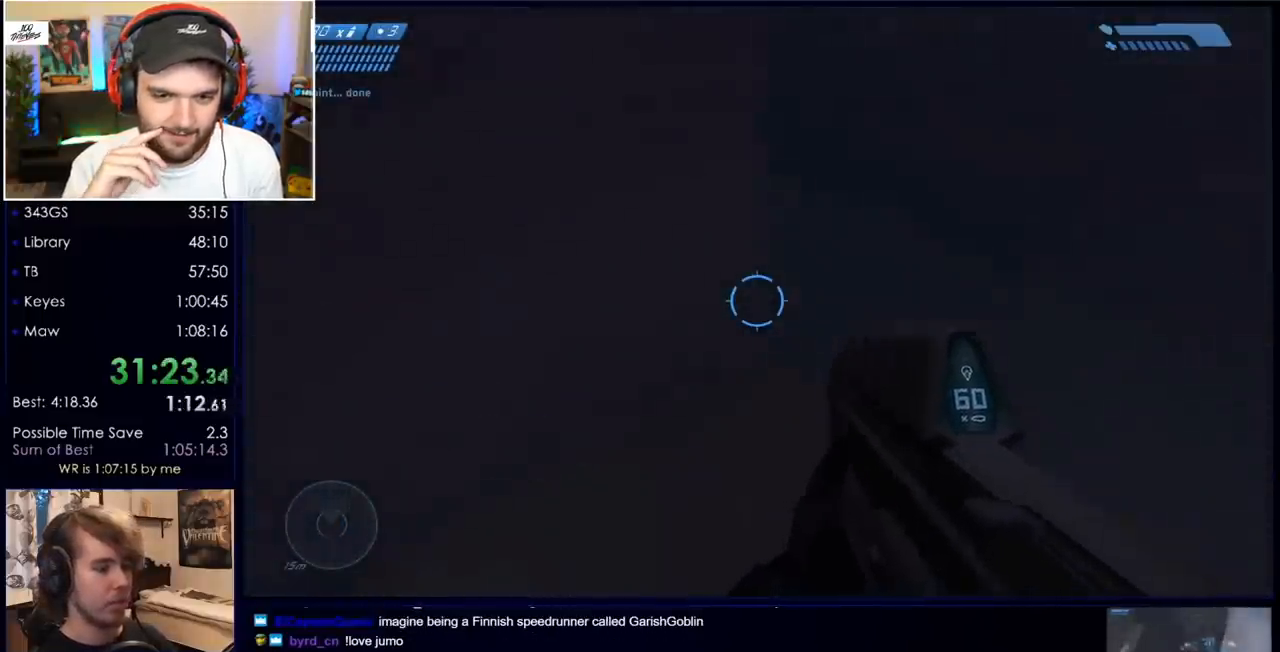
{"keys": ["w"], "mouse": [], "events": []}
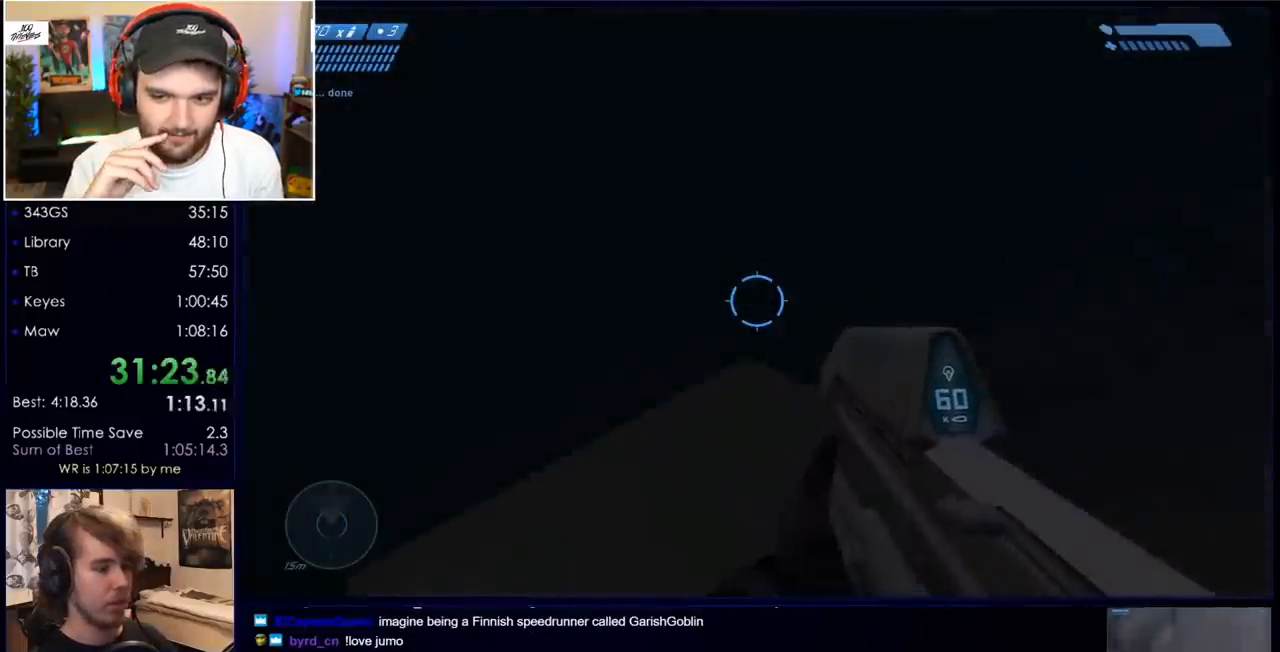
{"keys": ["w"], "mouse": [], "events": []}
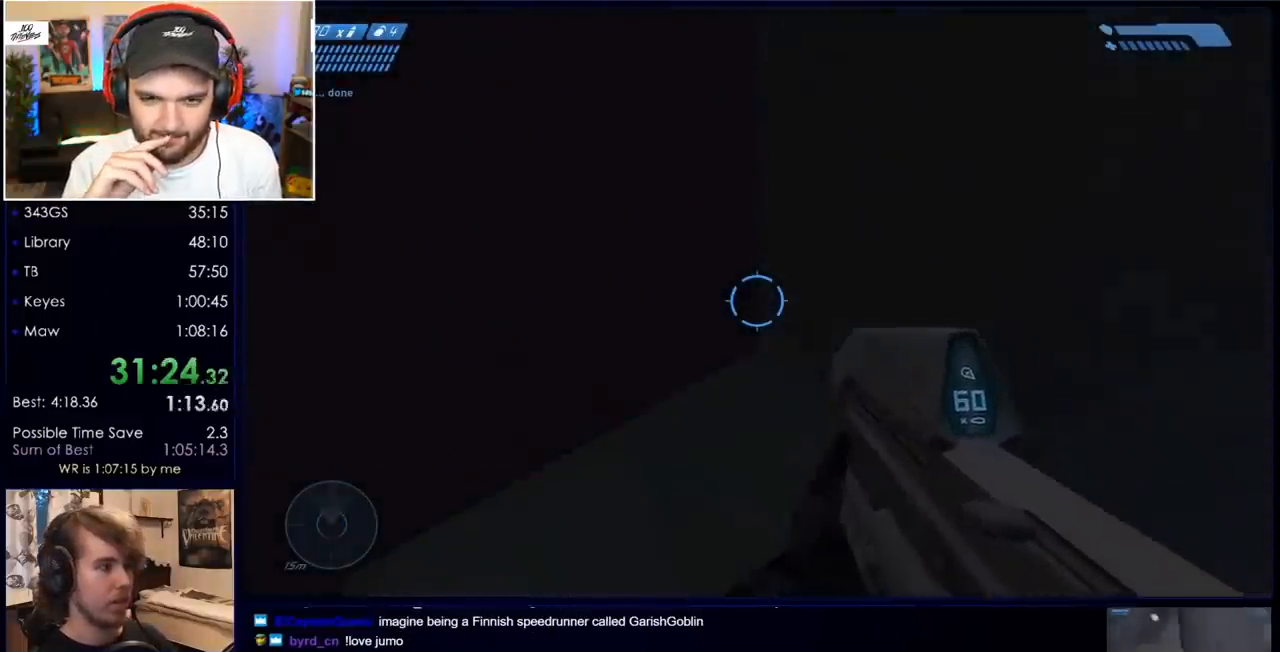
{"keys": ["w"], "mouse": [], "events": [[83, "q", "down"], [183, "q", "up"], [267, "q", "down"], [367, "q", "up"]]}
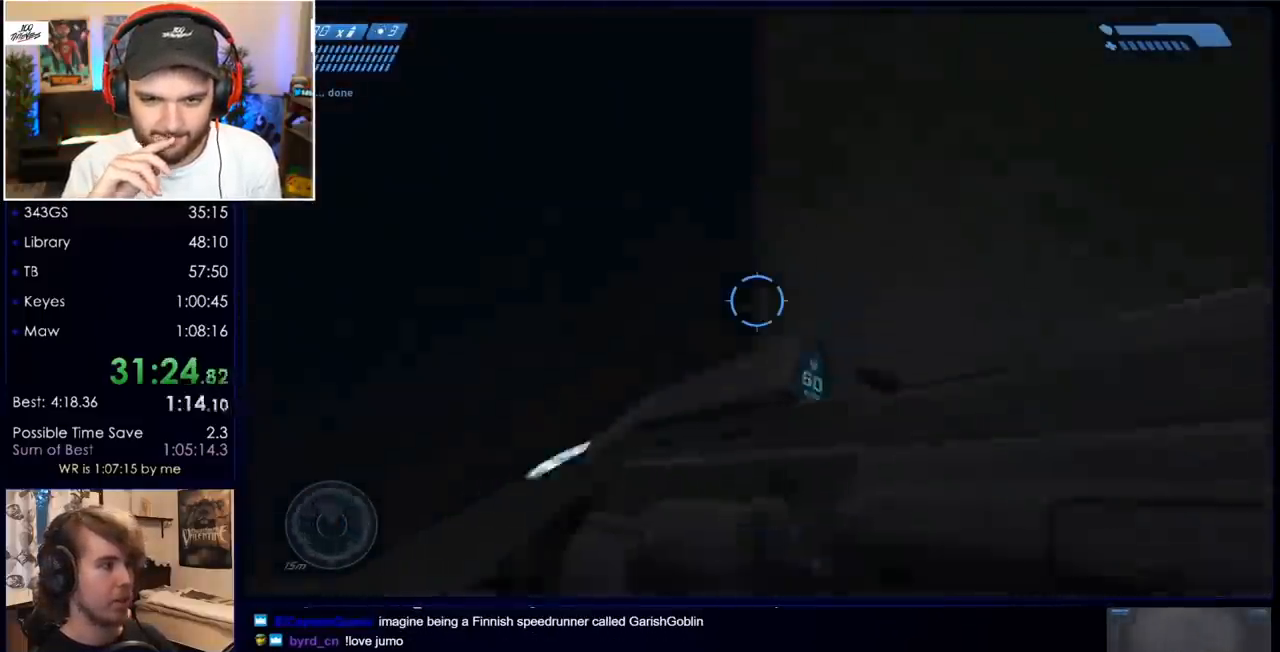
{"keys": ["w"], "mouse": [], "events": []}
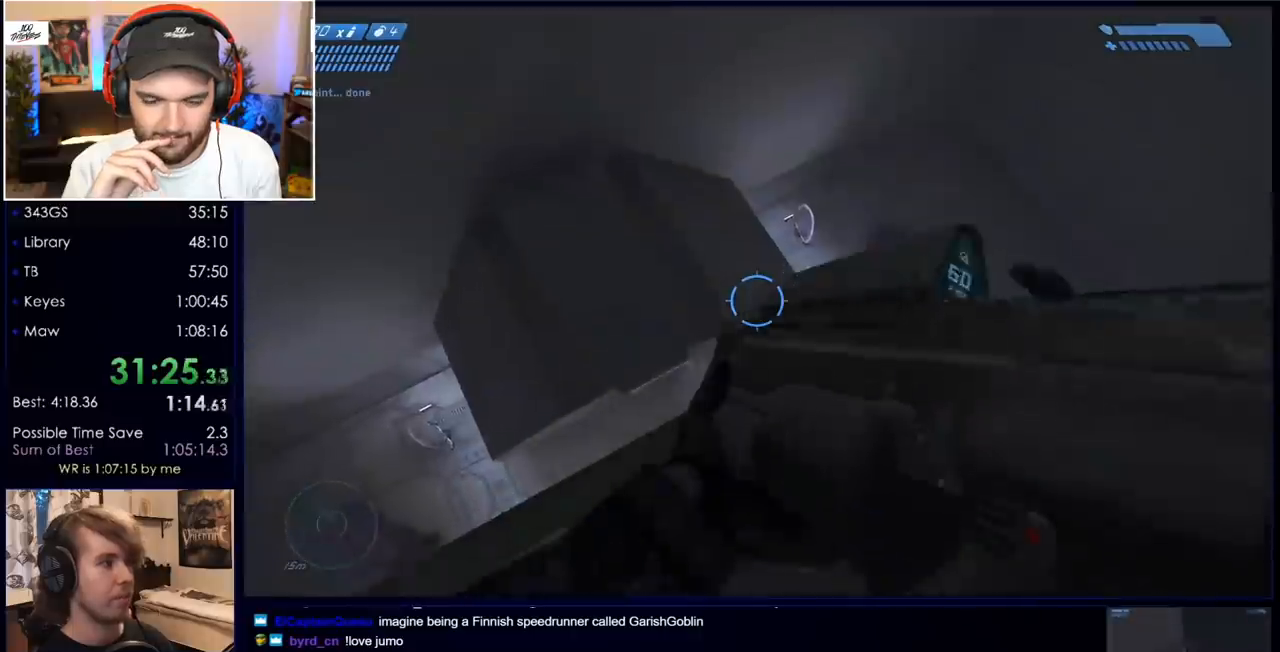
{"keys": ["w"], "mouse": [], "events": []}
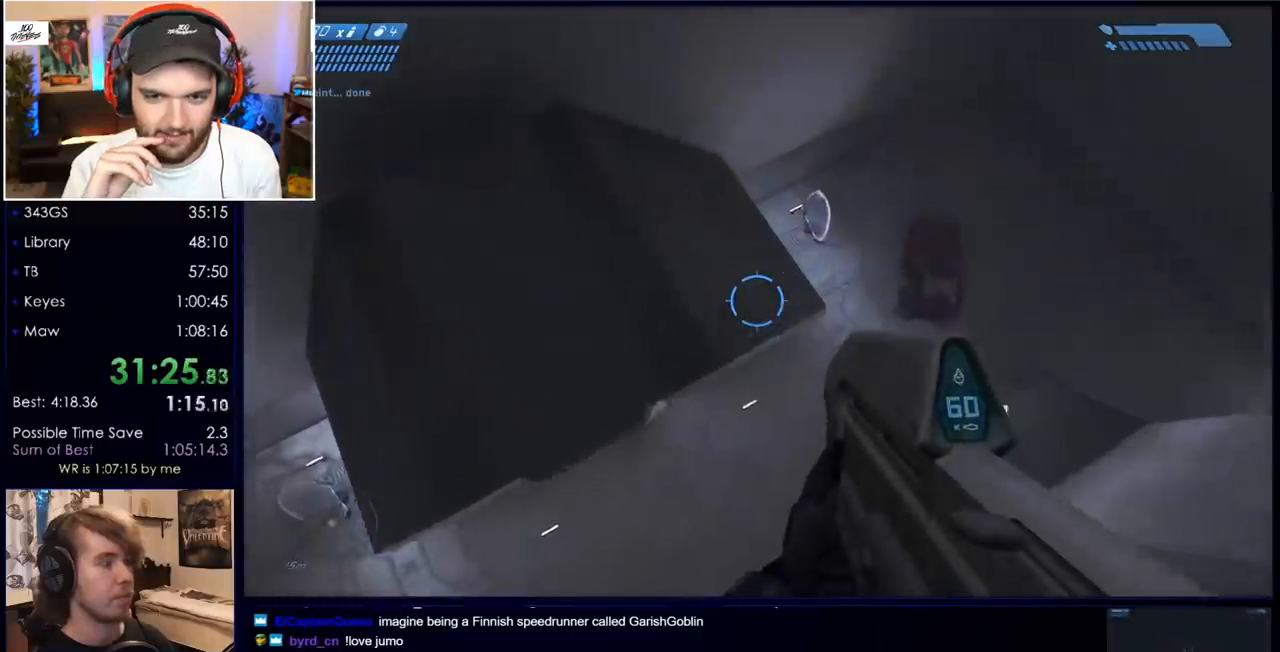
{"keys": ["w"], "mouse": [], "events": []}
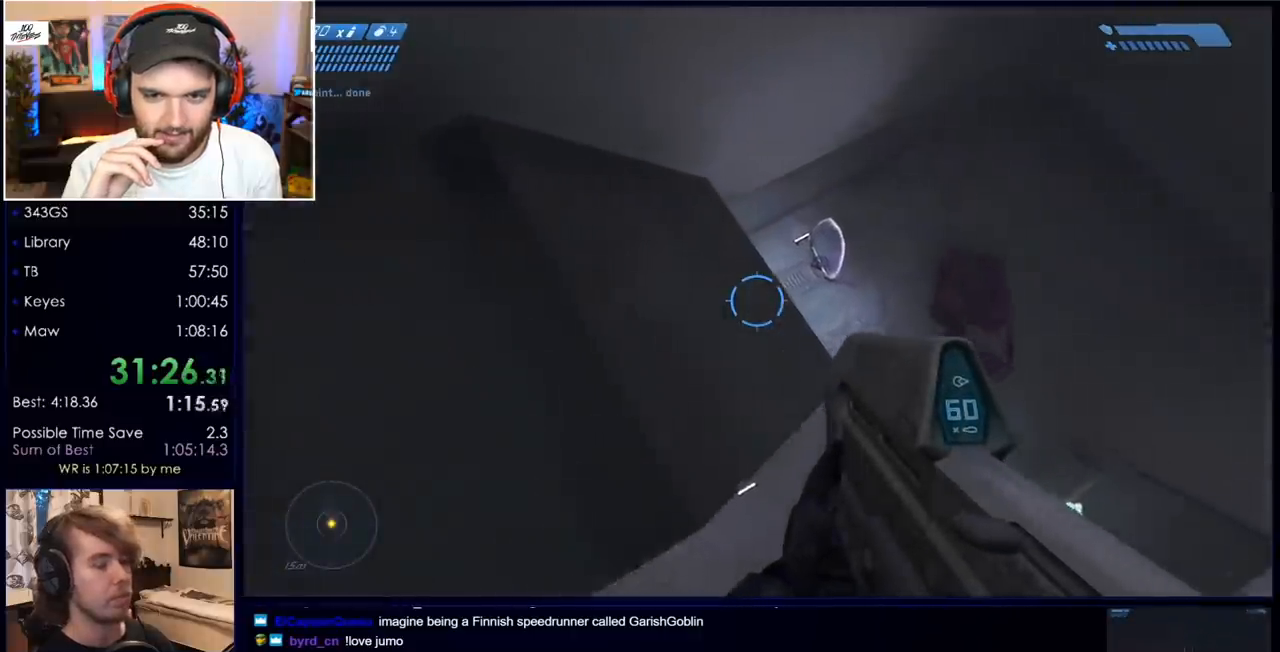
{"keys": ["w"], "mouse": [], "events": []}
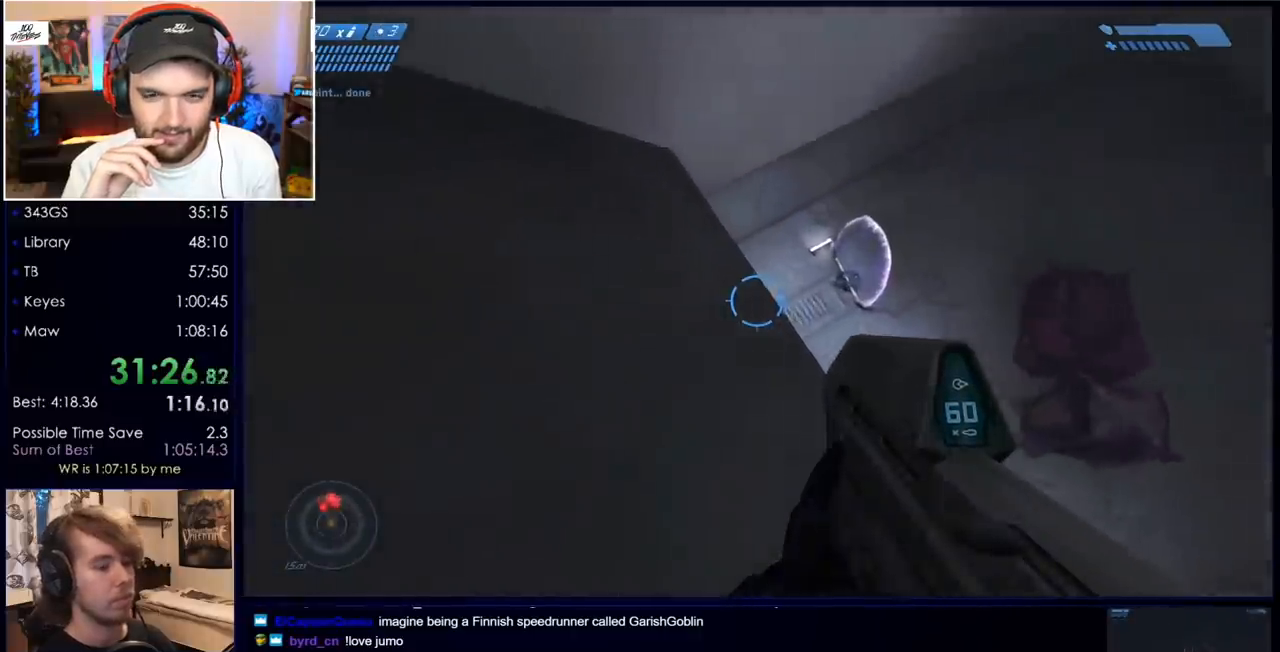
{"keys": ["w"], "mouse": [], "events": []}
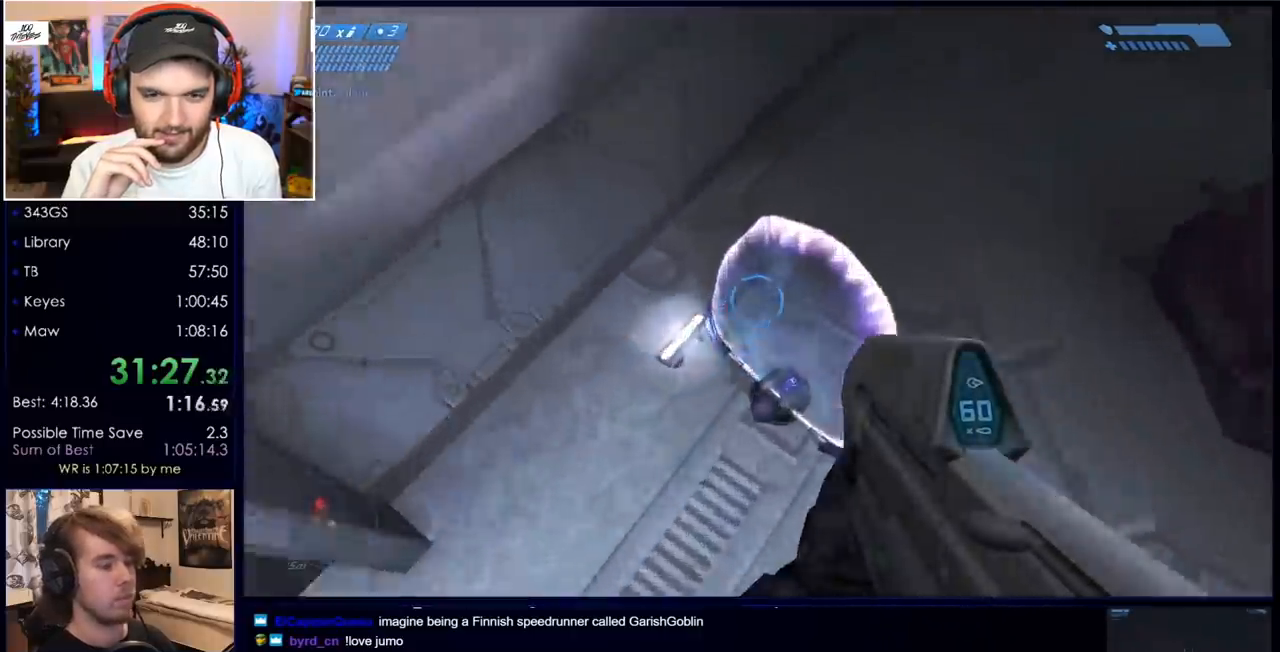
{"keys": ["a", "w"], "mouse": ["left"], "events": [[333, "mouse_left", "down"], [433, "a", "down"]]}
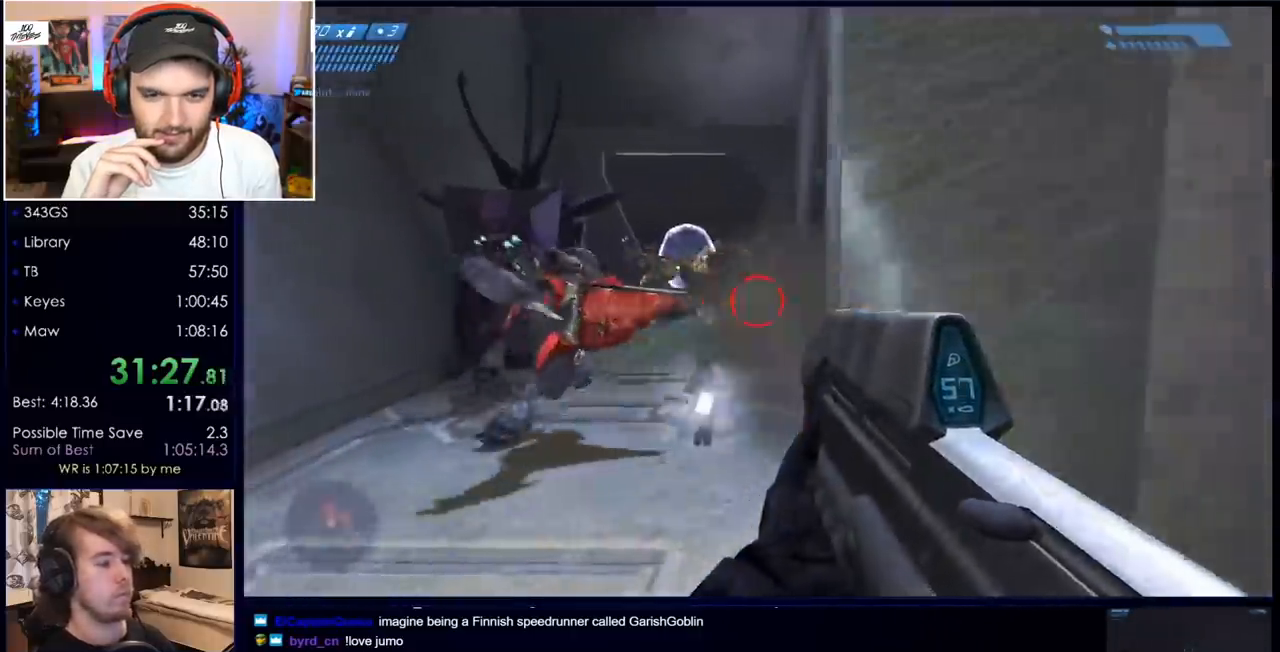
{"keys": ["w"], "mouse": ["left"], "events": [[217, "a", "up"]]}
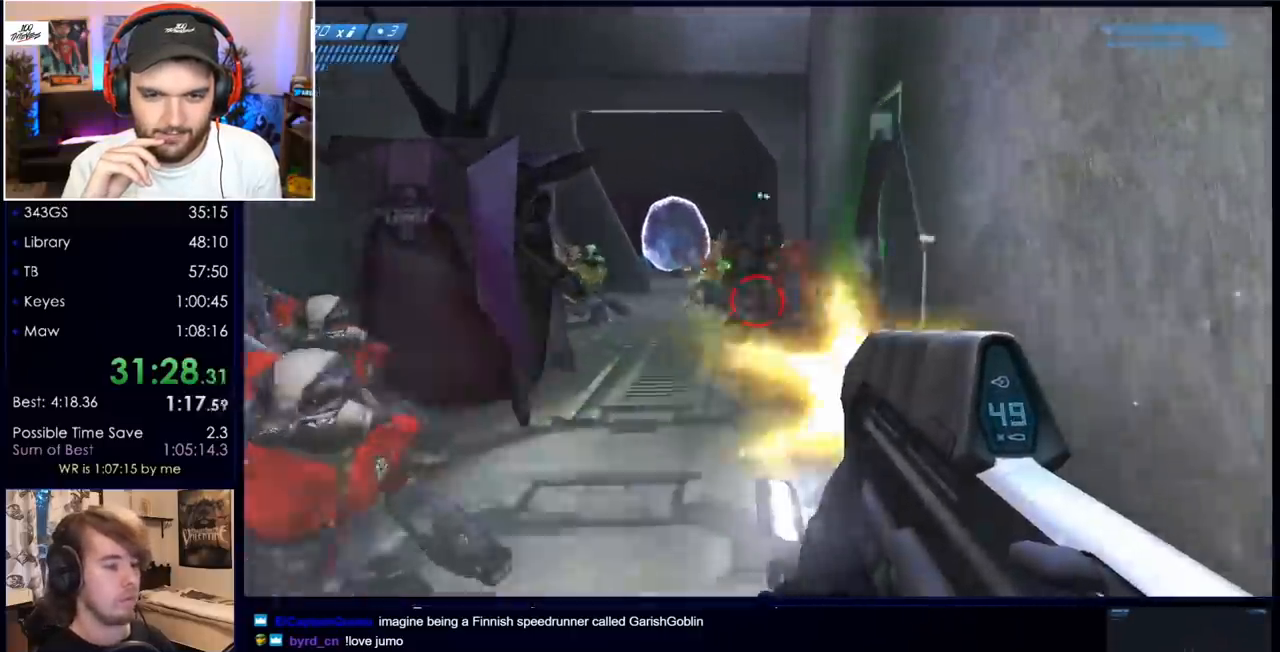
{"keys": ["w"], "mouse": ["left"], "events": [[33, "d", "down"], [117, "d", "up"]]}
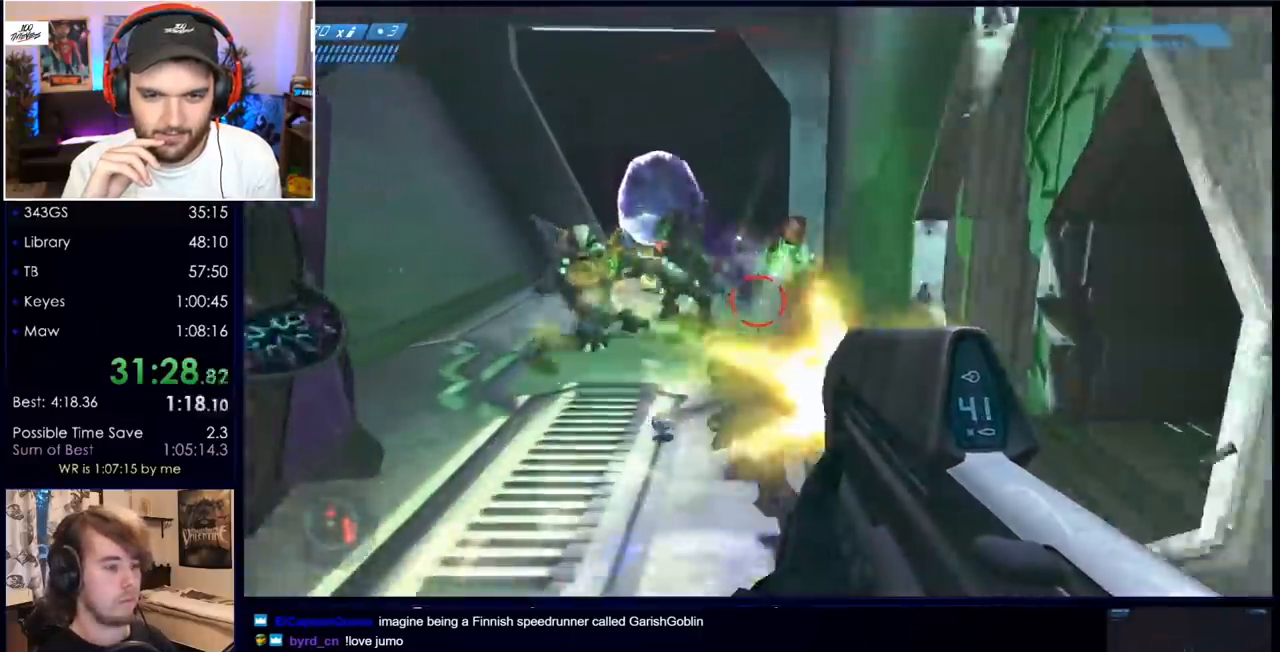
{"keys": ["w"], "mouse": [], "events": [[133, "mouse_left", "up"], [183, "r", "down"], [267, "r", "up"], [367, "q", "down"], [367, "r", "down"], [450, "r", "up"], [500, "q", "up"]]}
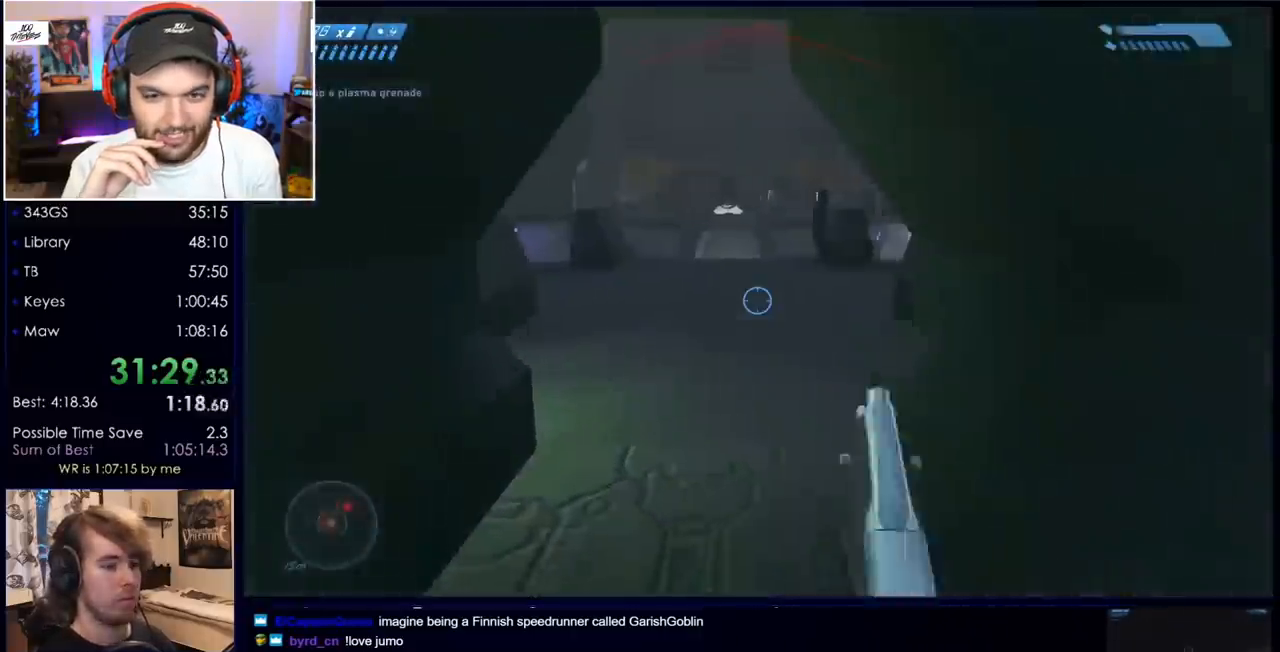
{"keys": ["w"], "mouse": [], "events": [[50, "mouse_right", "down"], [233, "a", "down"], [233, "mouse_right", "up"], [467, "a", "up"]]}
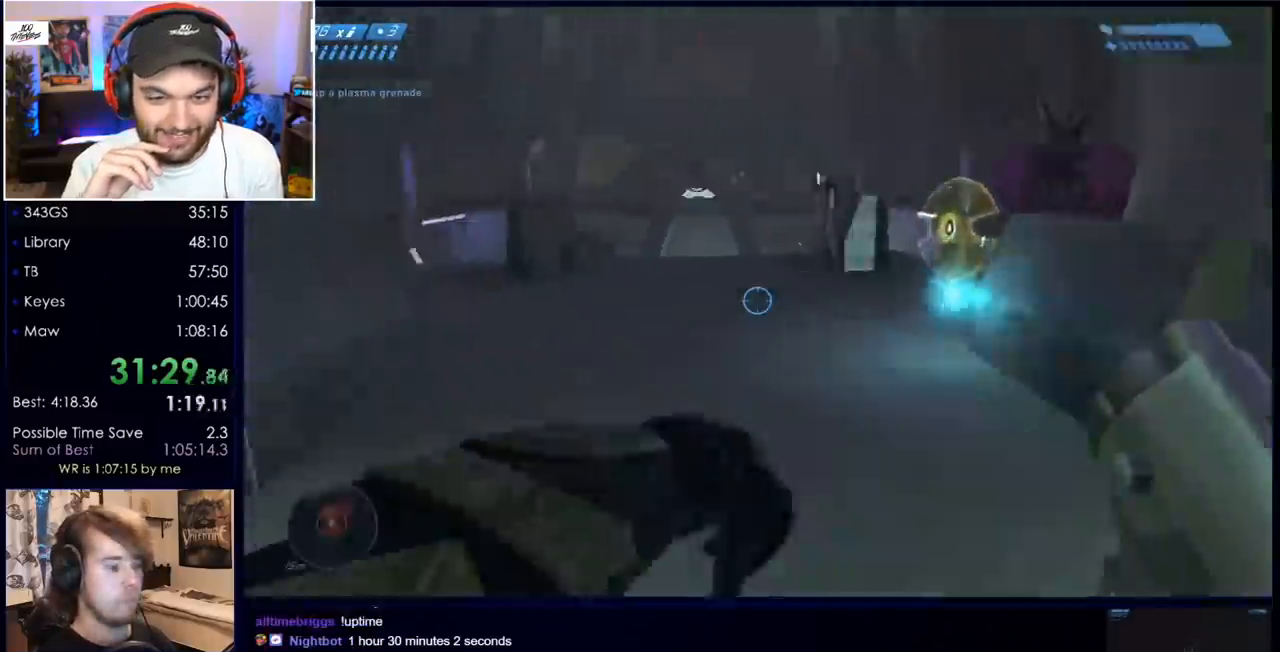
{"keys": ["w"], "mouse": [], "events": [[200, "mouse_left", "down"], [400, "mouse_left", "up"], [433, "mouse_left", "down"], [483, "mouse_left", "up"]]}
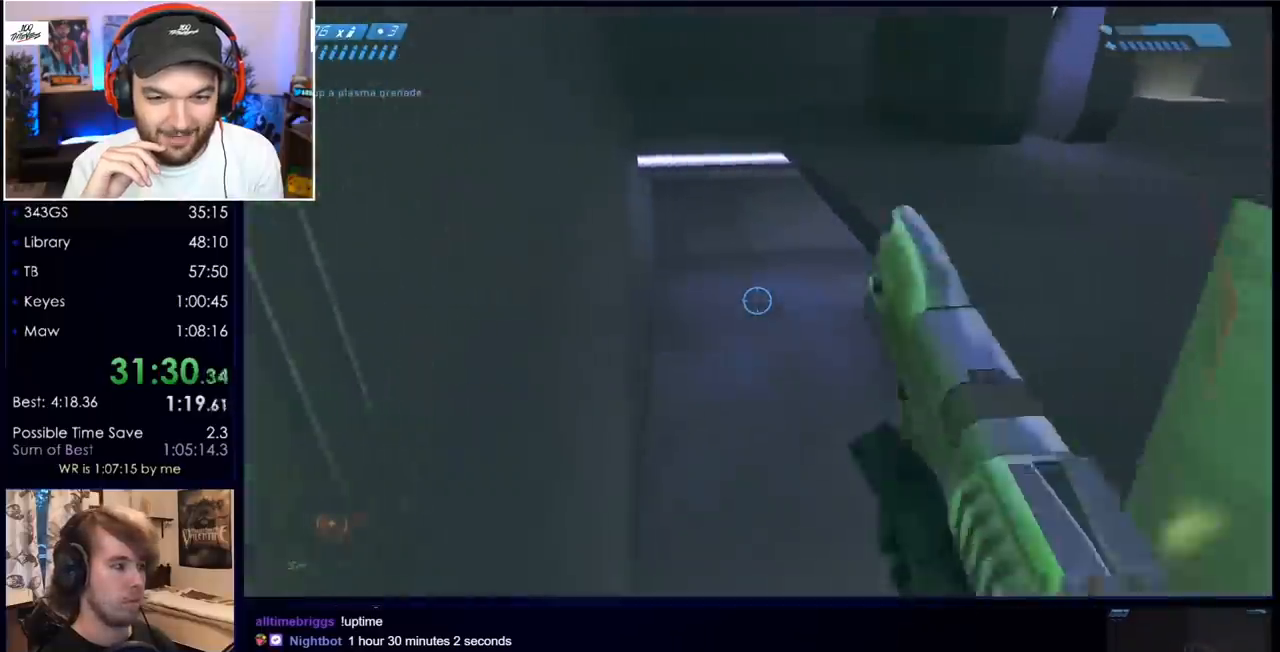
{"keys": ["w"], "mouse": [], "events": [[183, "w", "up"], [417, "w", "down"]]}
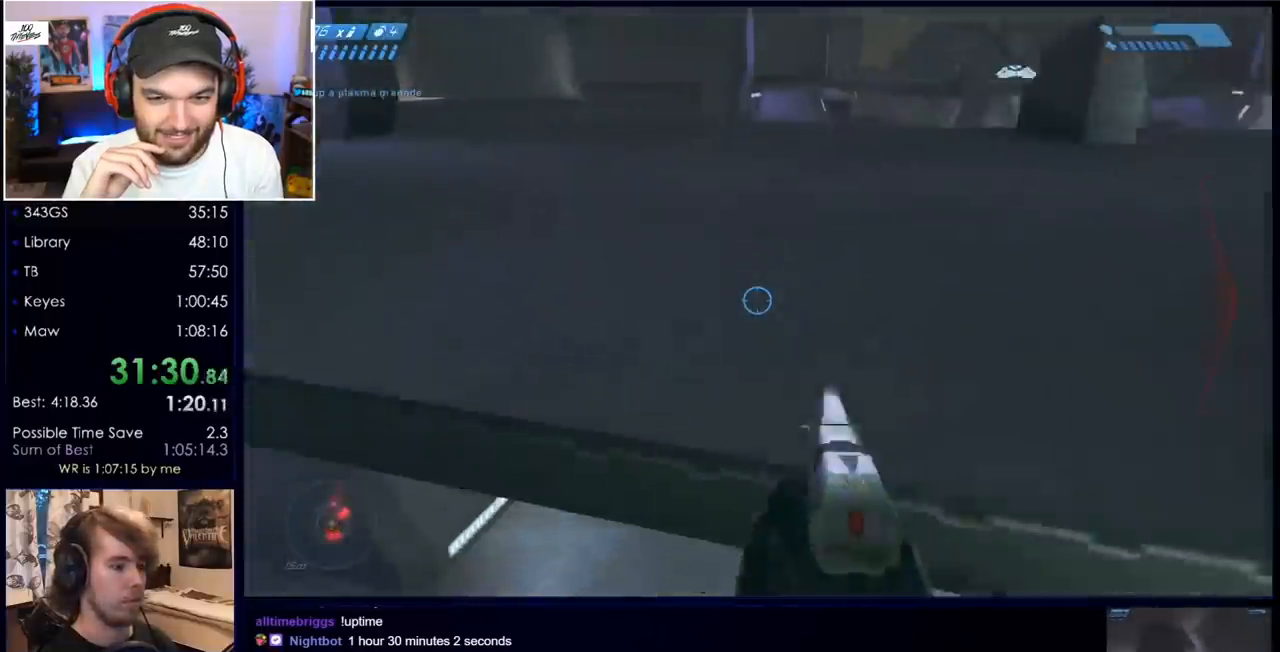
{"keys": ["w"], "mouse": [], "events": []}
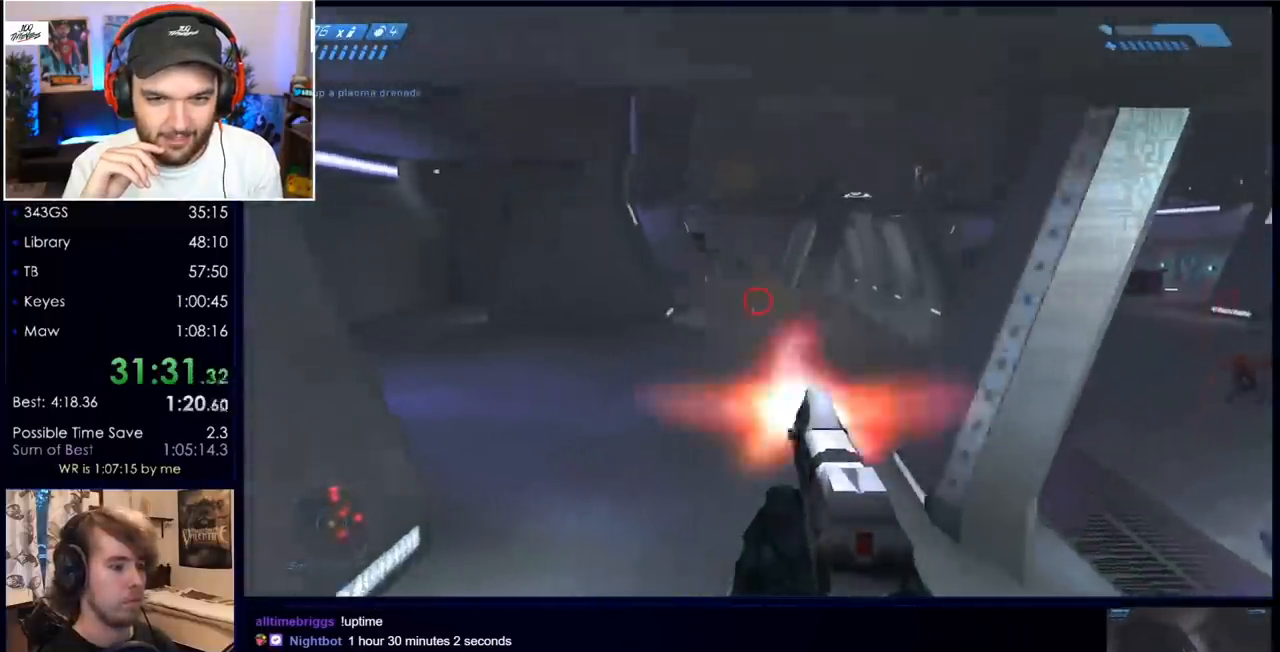
{"keys": ["a", "space", "w"], "mouse": [], "events": [[17, "mouse_left", "down"], [200, "mouse_left", "up"], [250, "mouse_left", "down"], [350, "a", "down"], [450, "mouse_left", "up"], [483, "space", "down"]]}
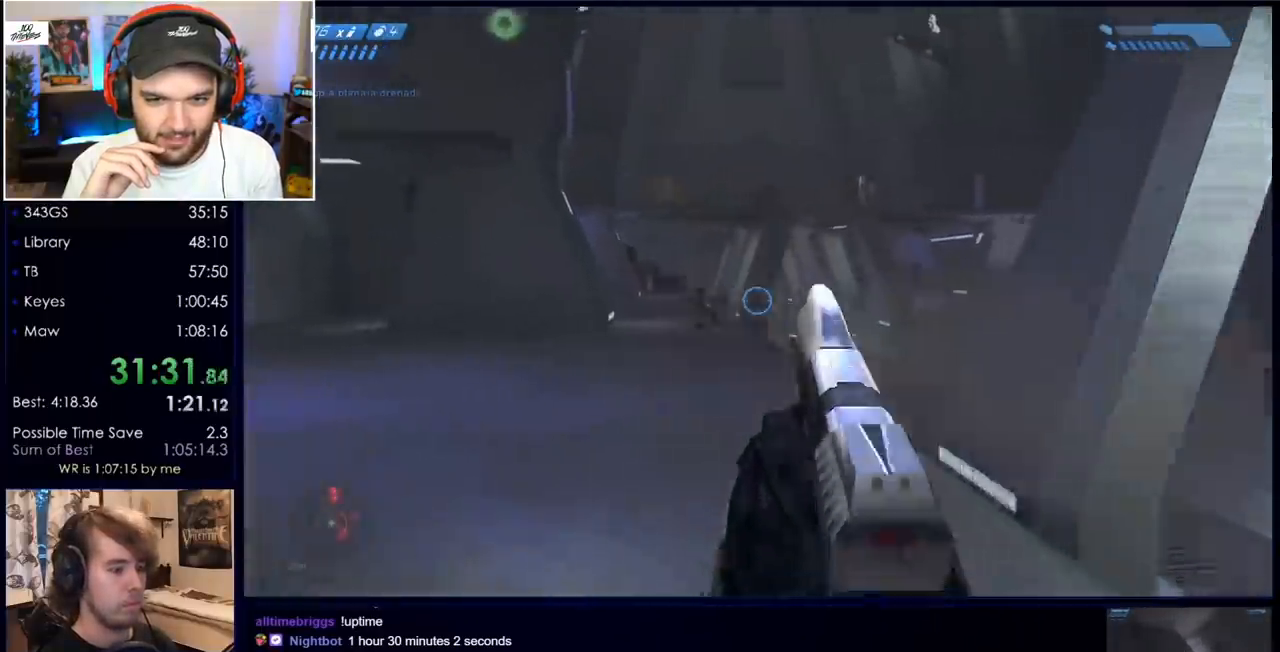
{"keys": ["a", "w"], "mouse": ["left"], "events": [[133, "mouse_left", "down"], [133, "space", "up"], [317, "mouse_left", "up"], [450, "mouse_left", "down"]]}
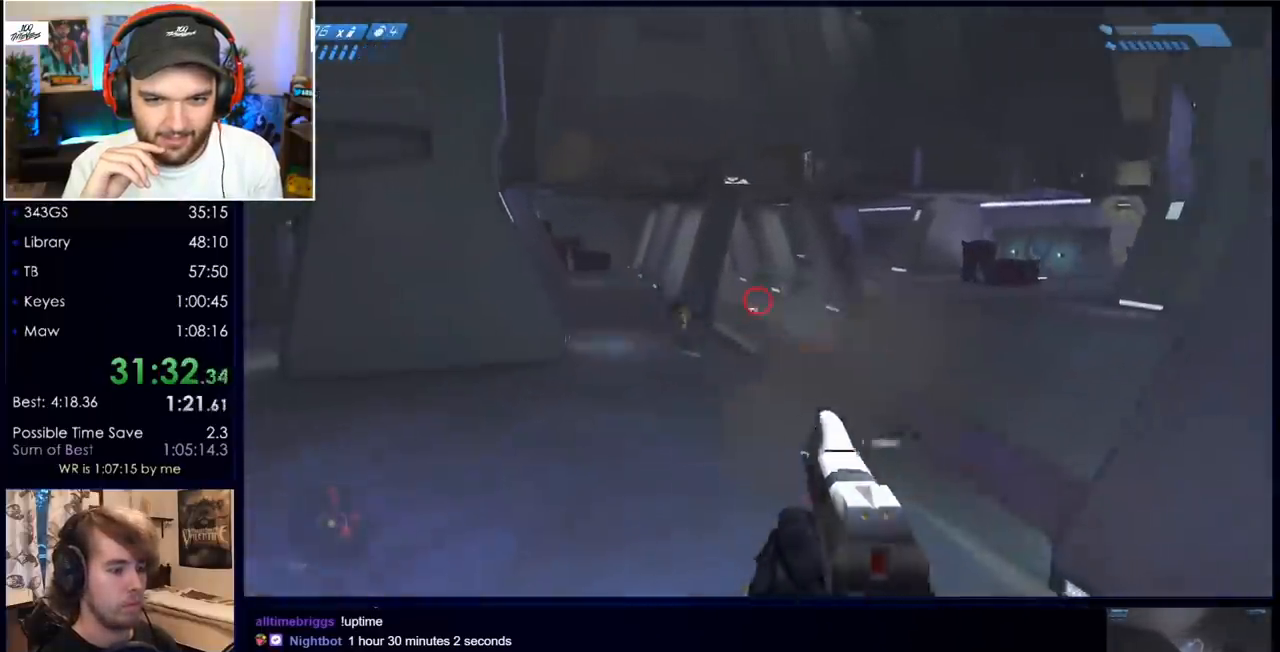
{"keys": ["a"], "mouse": [], "events": [[150, "mouse_left", "up"], [283, "mouse_left", "down"], [333, "w", "up"], [467, "mouse_left", "up"]]}
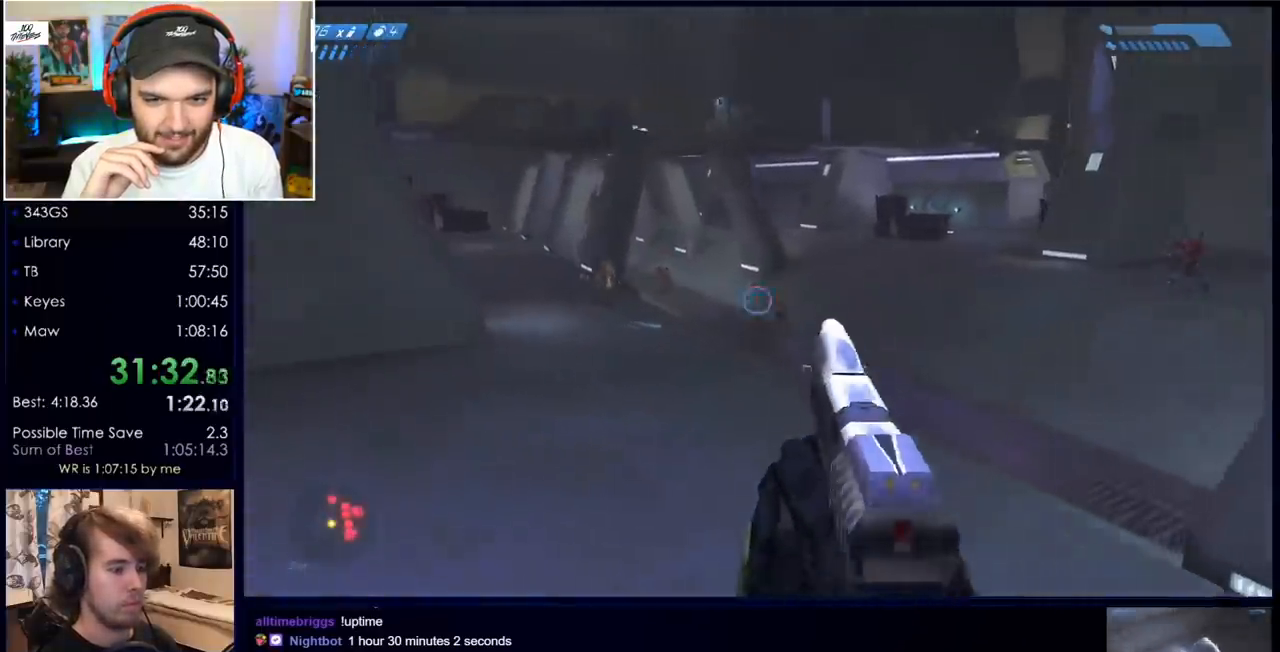
{"keys": ["w"], "mouse": [], "events": [[117, "mouse_left", "down"], [300, "mouse_left", "up"], [300, "w", "down"], [400, "a", "up"], [400, "r", "down"], [483, "r", "up"]]}
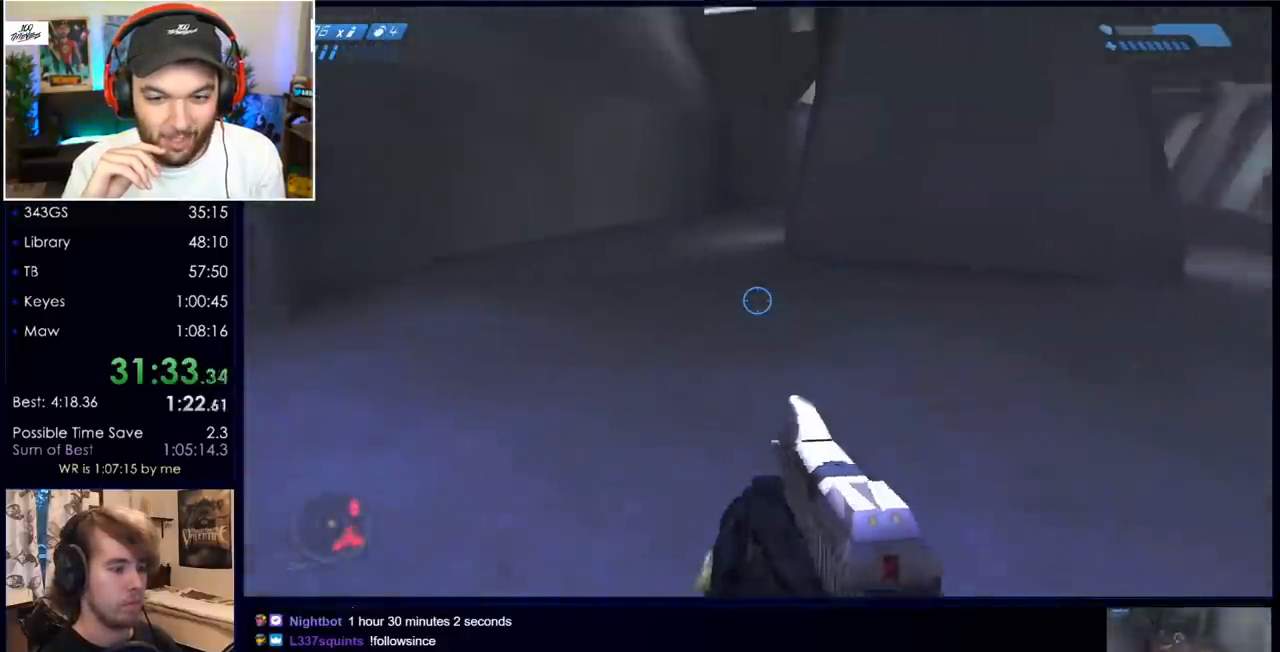
{"keys": ["space", "w"], "mouse": [], "events": [[367, "space", "down"]]}